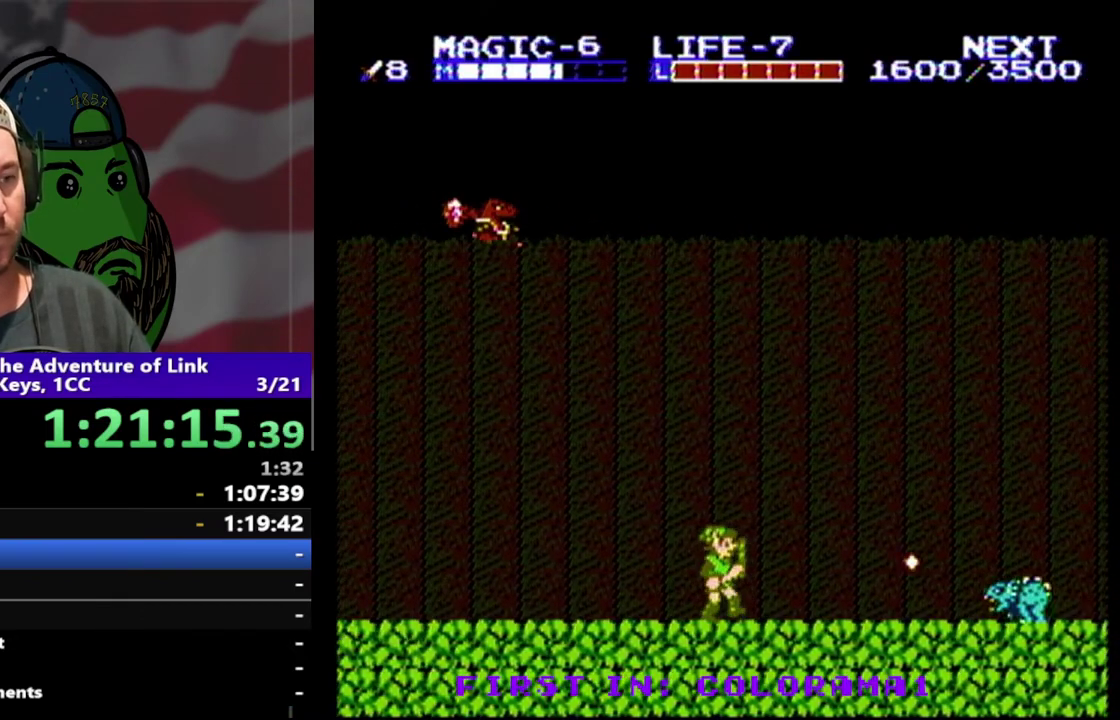
Gameplay with a controller (Nintendo layout); each line is a JSON object with the inputs held at the frame after it. "events" lists button and stick changes between this image and that frame as [ms after this image, input, new state], when the widget could be followed in between. Not read: L3 R3.
{"buttons": ["DPAD_RIGHT"], "events": []}
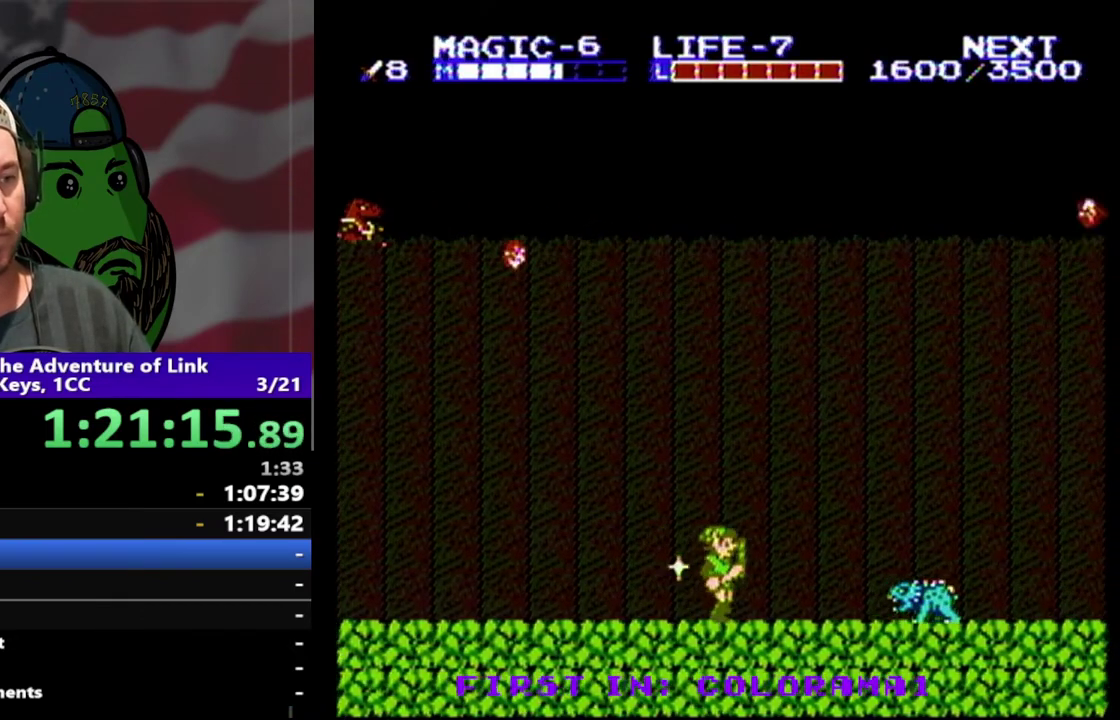
{"buttons": ["DPAD_DOWN", "DPAD_RIGHT"], "events": [[333, "A", "down"], [400, "DPAD_DOWN", "down"], [500, "A", "up"]]}
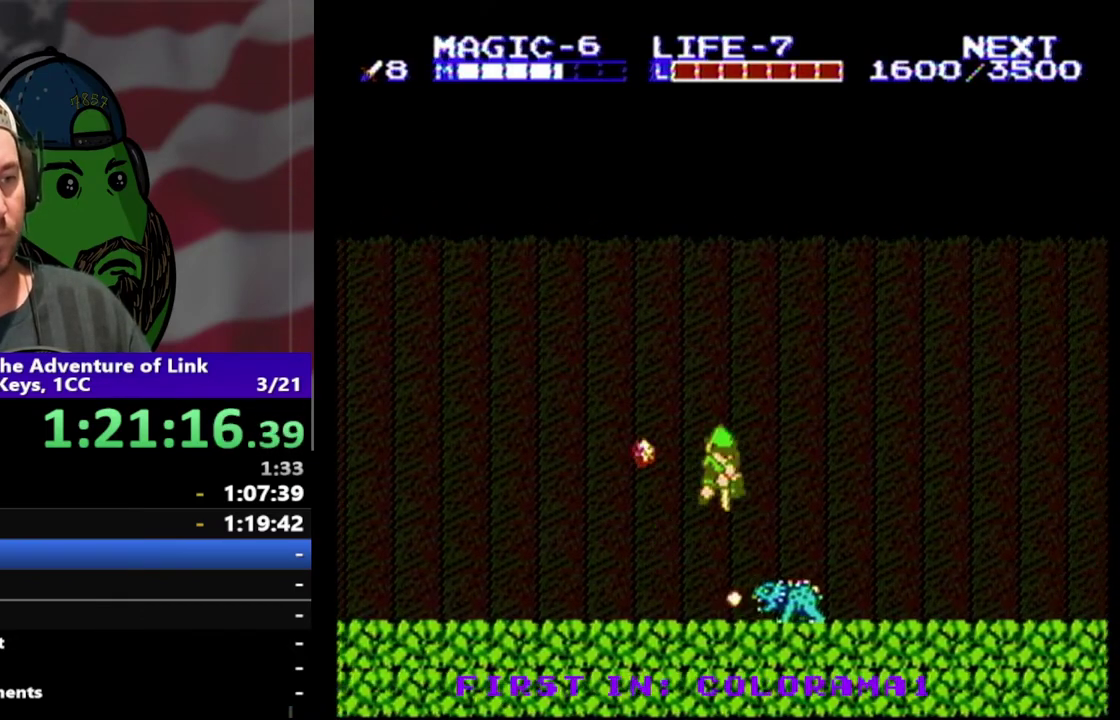
{"buttons": ["DPAD_DOWN", "DPAD_RIGHT"], "events": []}
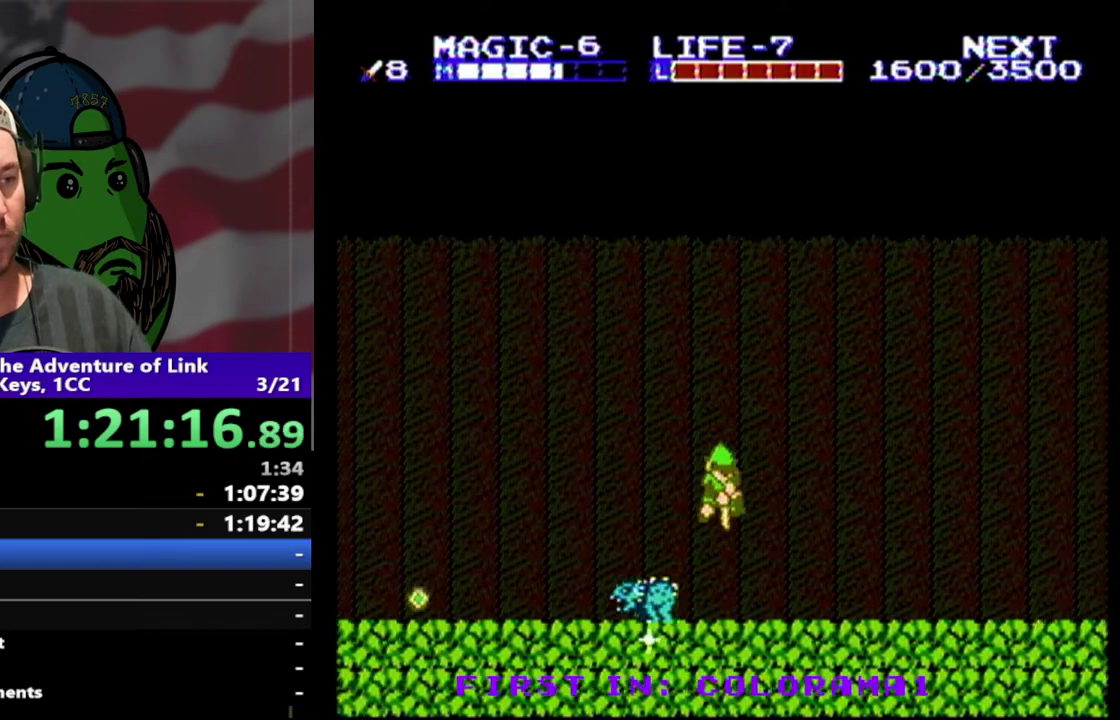
{"buttons": ["DPAD_RIGHT"], "events": [[100, "DPAD_DOWN", "up"]]}
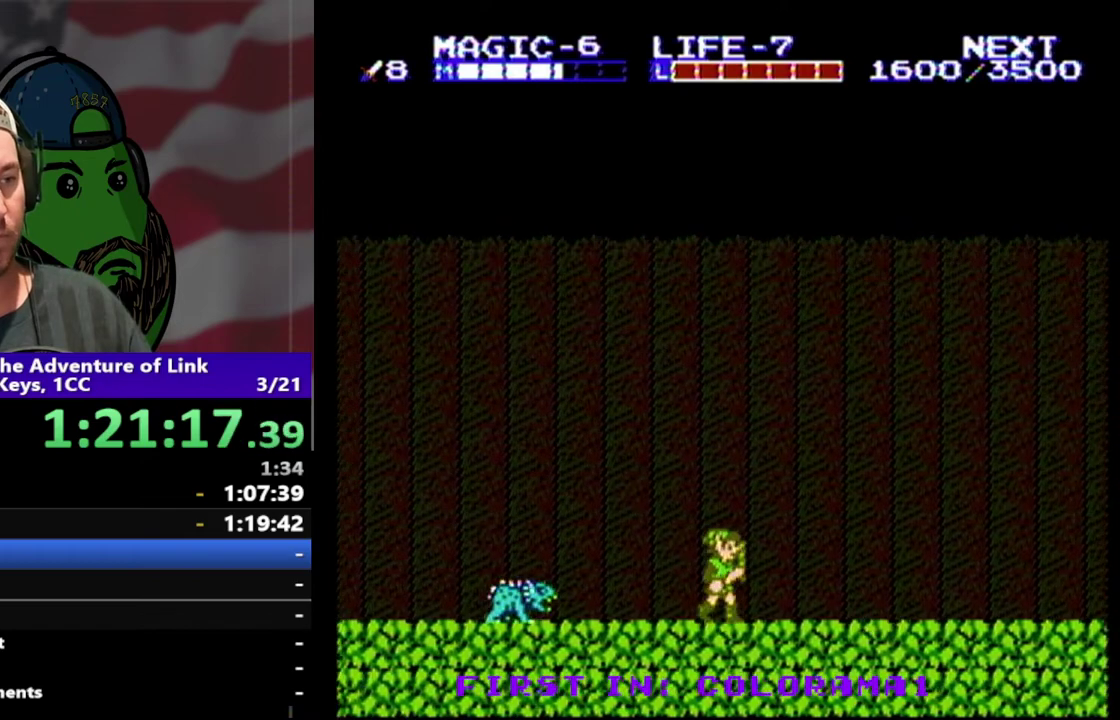
{"buttons": ["DPAD_RIGHT"], "events": []}
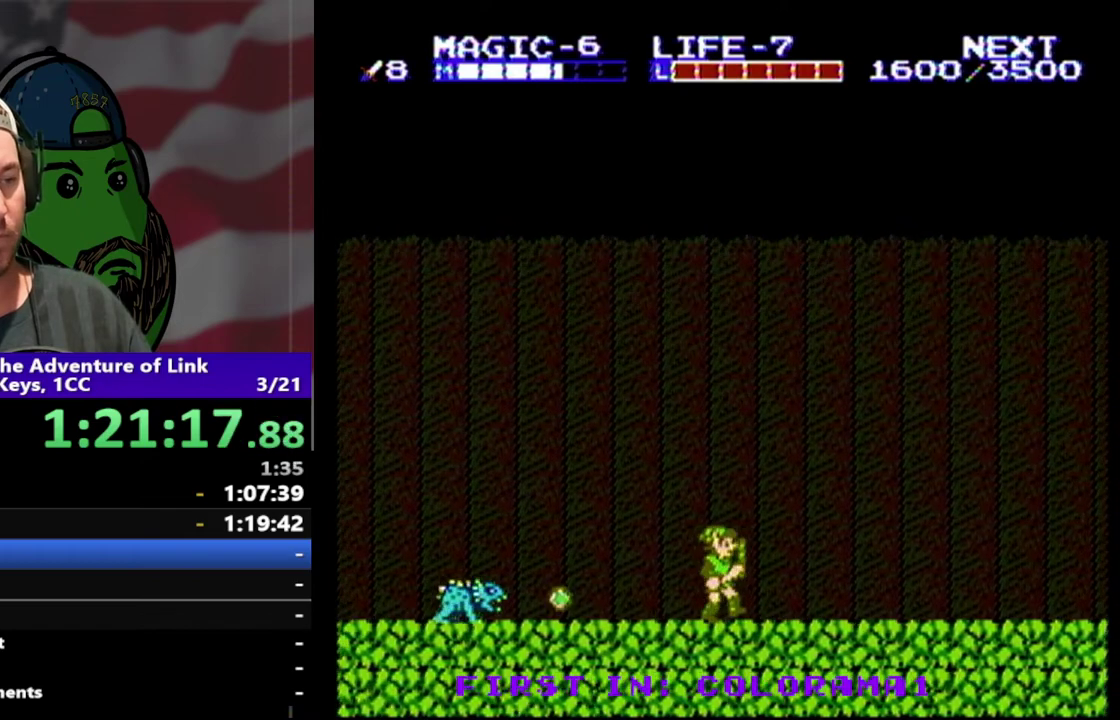
{"buttons": ["DPAD_RIGHT"], "events": []}
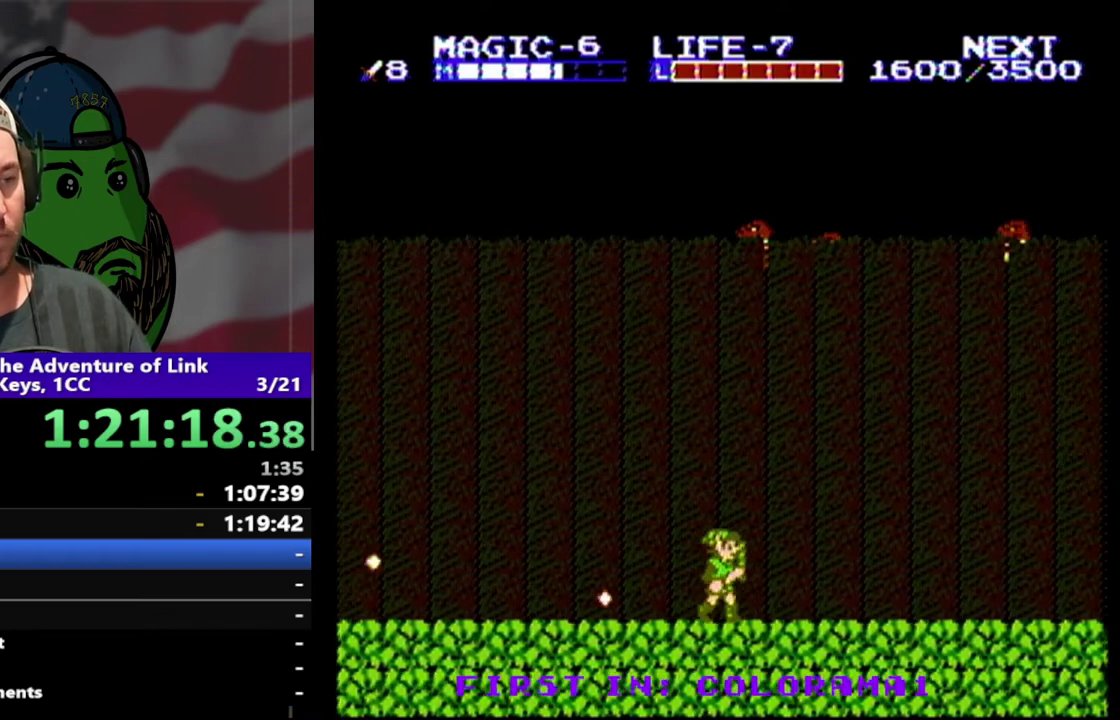
{"buttons": ["DPAD_RIGHT"], "events": []}
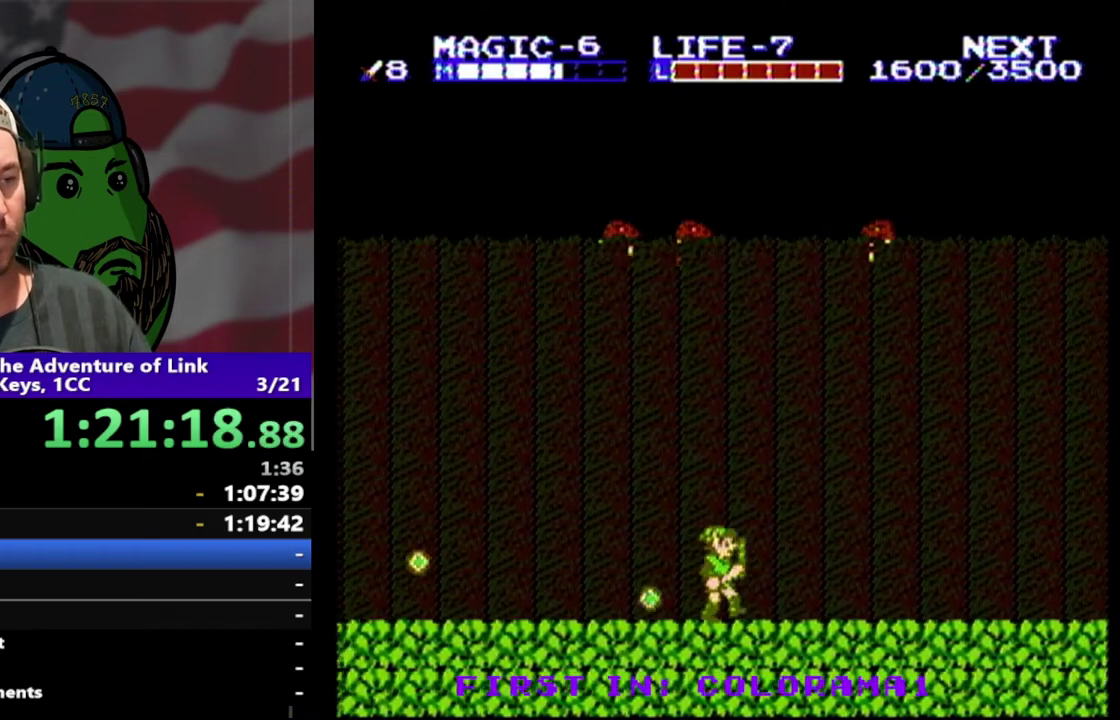
{"buttons": ["A", "DPAD_RIGHT"], "events": [[367, "A", "down"]]}
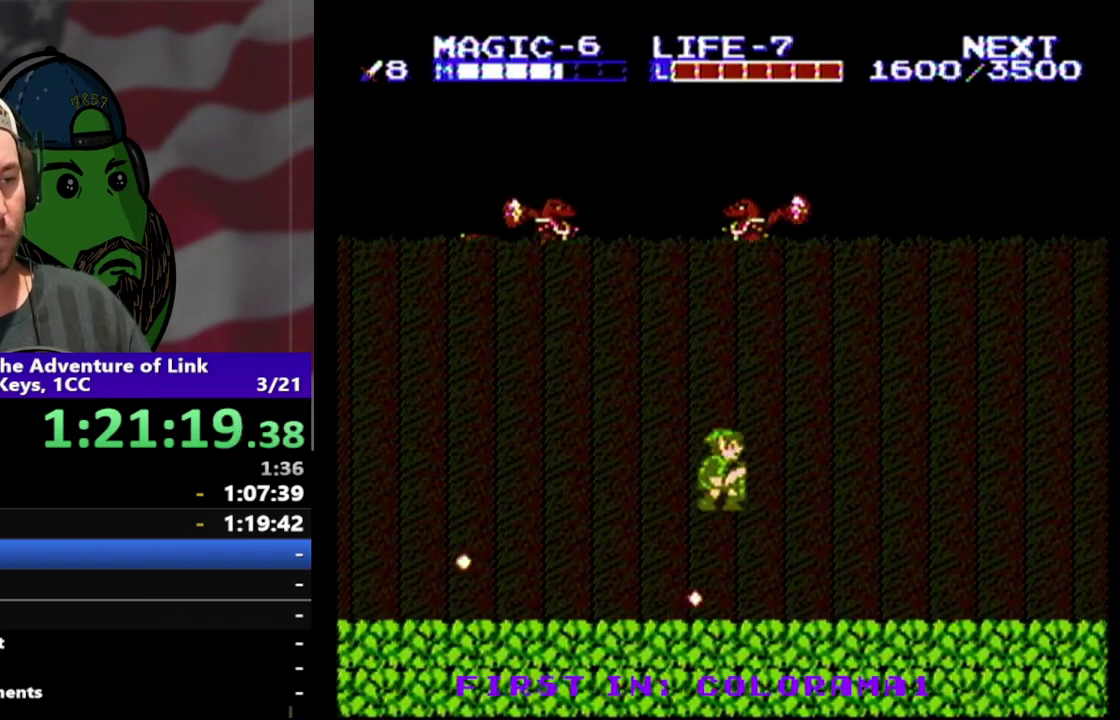
{"buttons": ["DPAD_DOWN", "DPAD_RIGHT"], "events": [[67, "DPAD_DOWN", "down"], [233, "DPAD_RIGHT", "up"], [333, "DPAD_RIGHT", "down"], [400, "A", "up"]]}
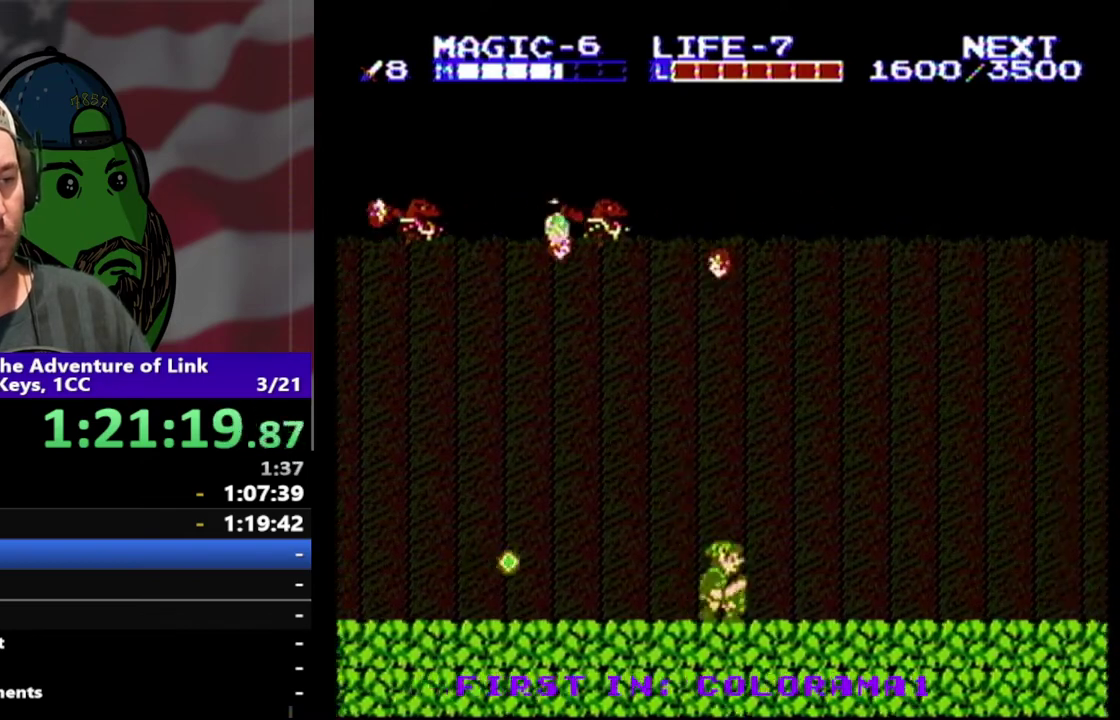
{"buttons": ["DPAD_RIGHT"], "events": [[167, "DPAD_DOWN", "up"]]}
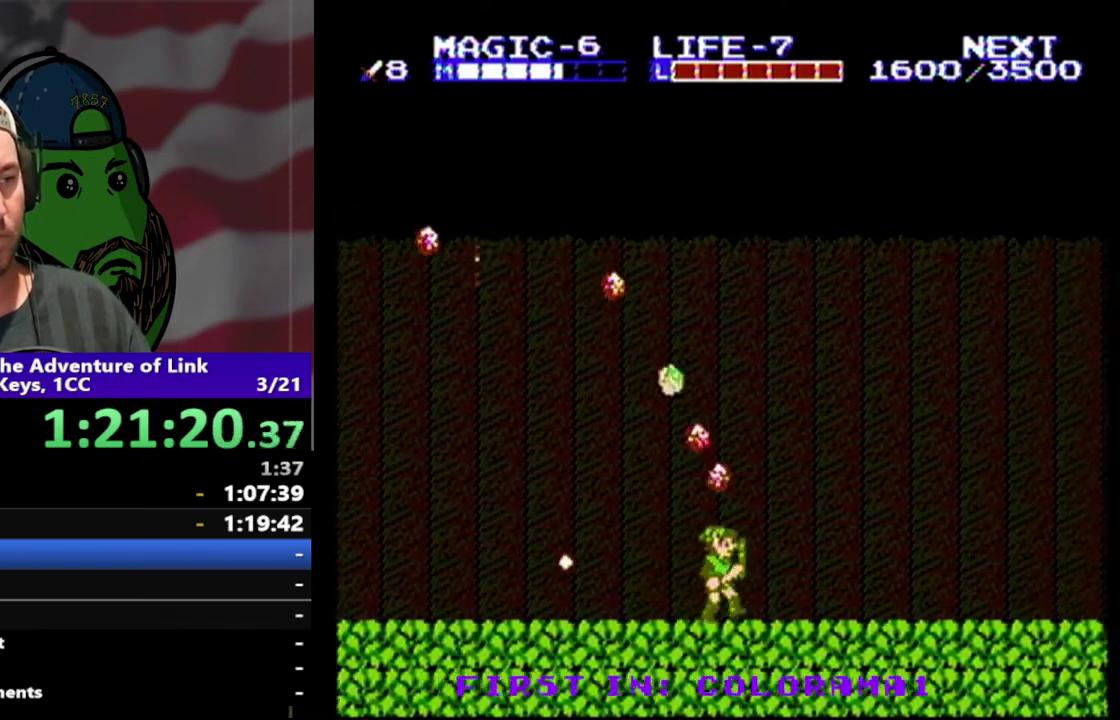
{"buttons": ["DPAD_RIGHT"], "events": [[67, "DPAD_LEFT", "down"], [67, "DPAD_RIGHT", "up"], [267, "DPAD_LEFT", "up"], [267, "DPAD_RIGHT", "down"]]}
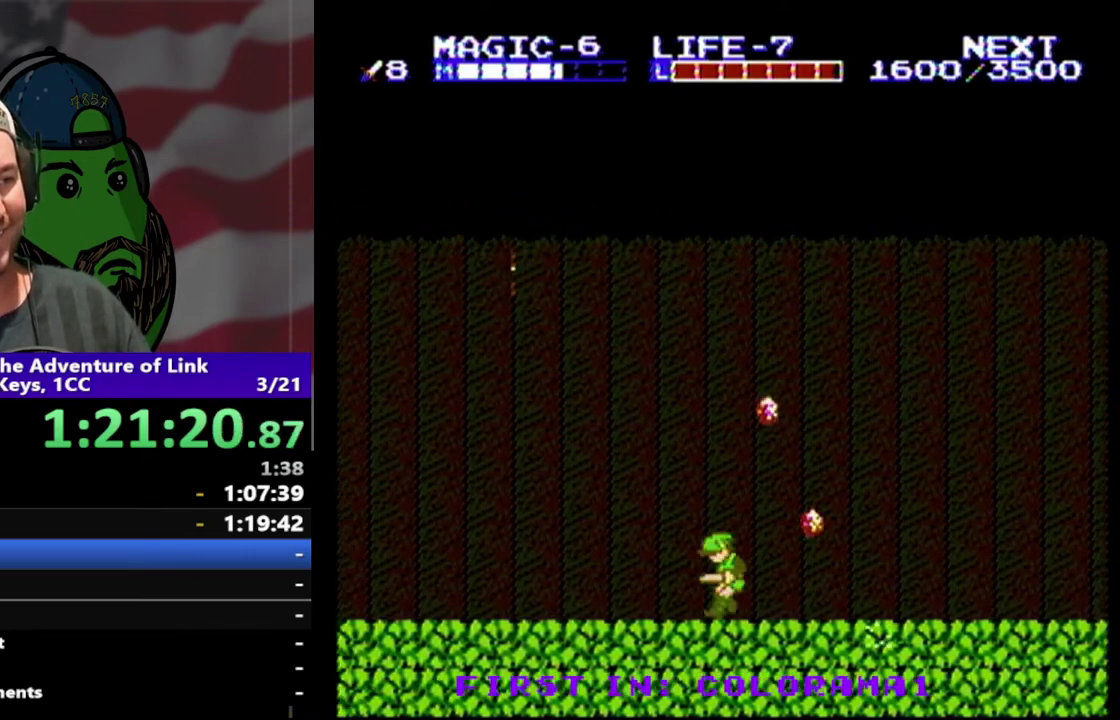
{"buttons": ["DPAD_RIGHT"], "events": []}
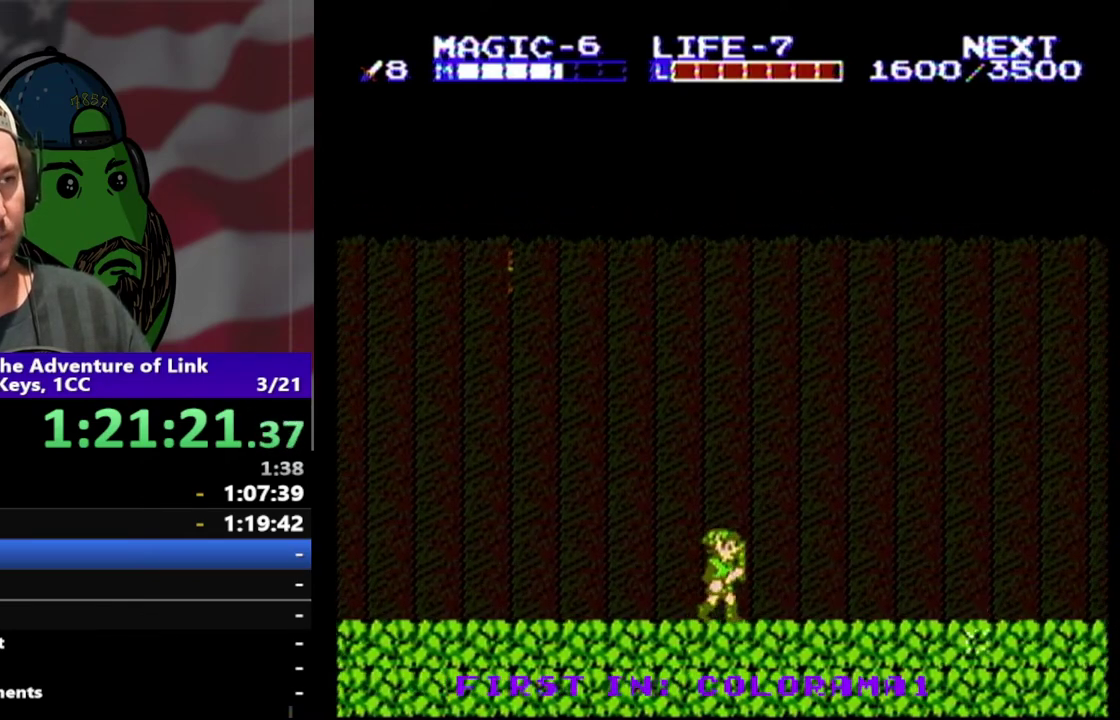
{"buttons": ["DPAD_RIGHT"], "events": []}
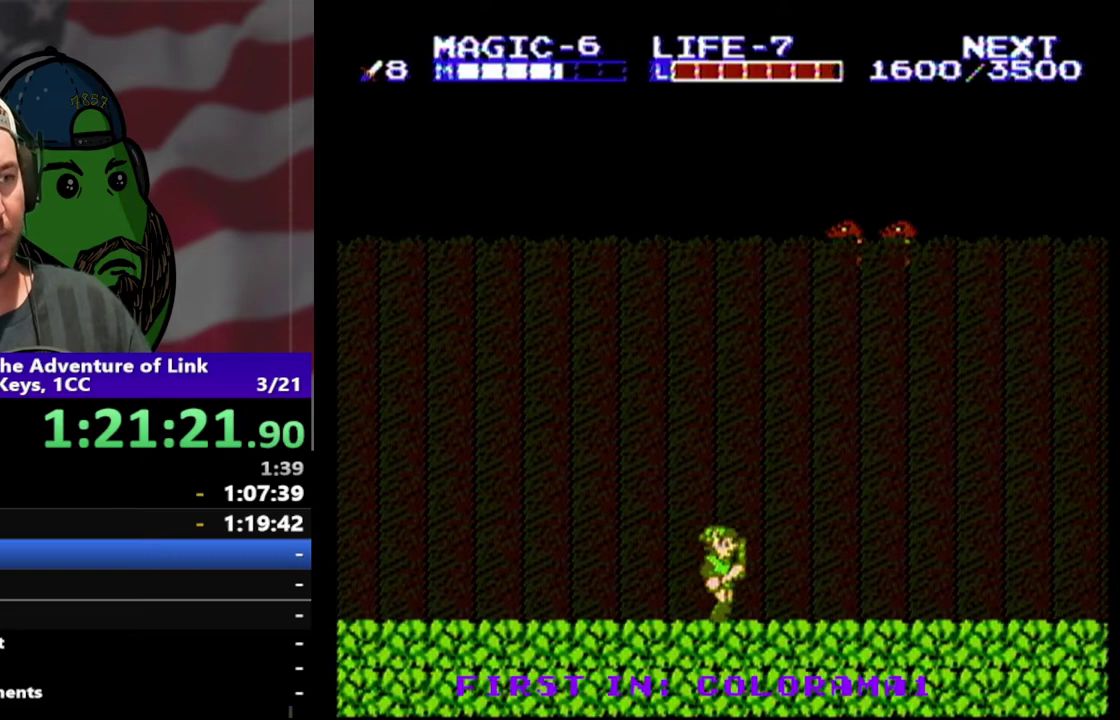
{"buttons": ["DPAD_RIGHT"], "events": []}
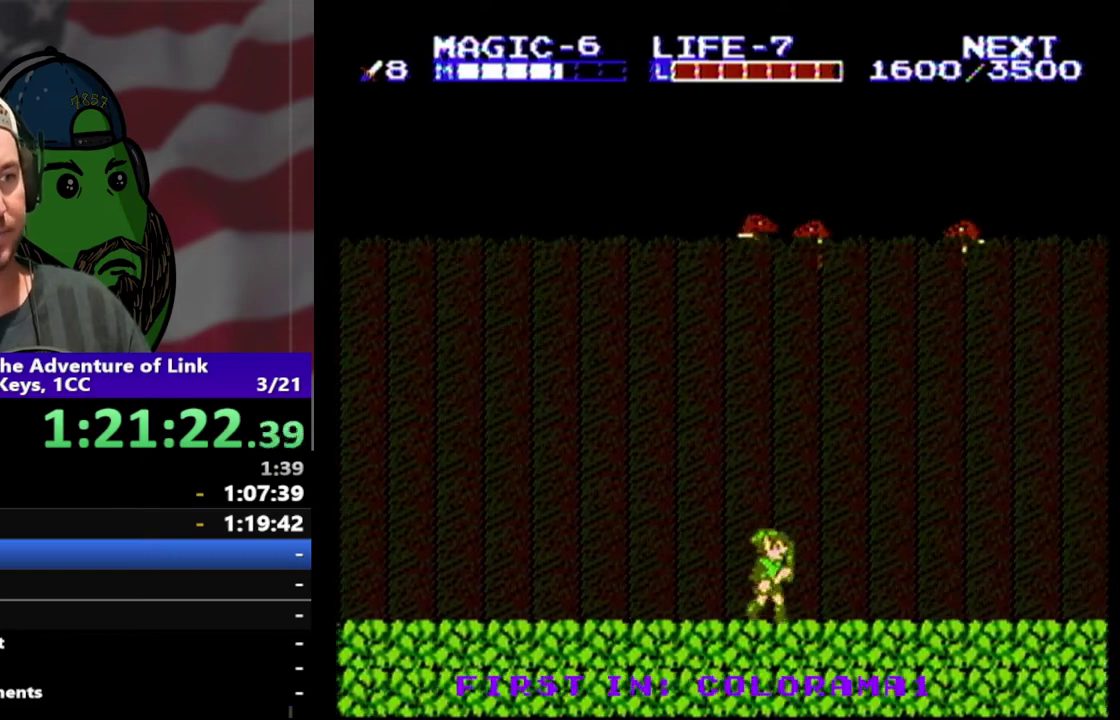
{"buttons": ["DPAD_RIGHT"], "events": []}
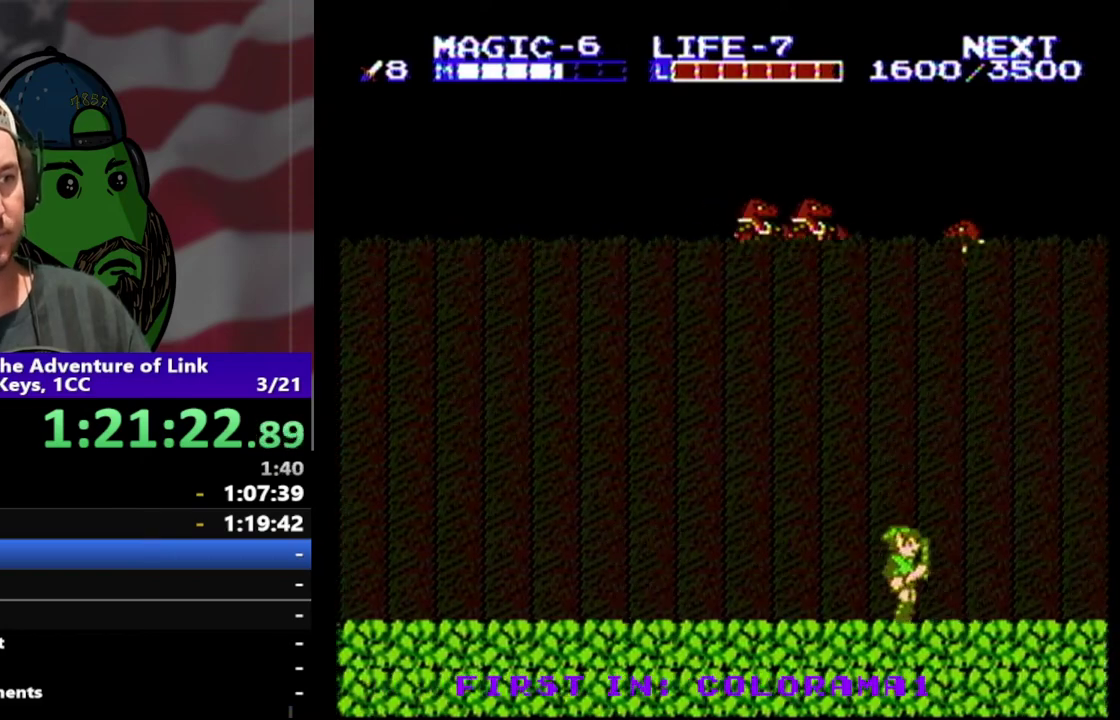
{"buttons": ["DPAD_RIGHT"], "events": []}
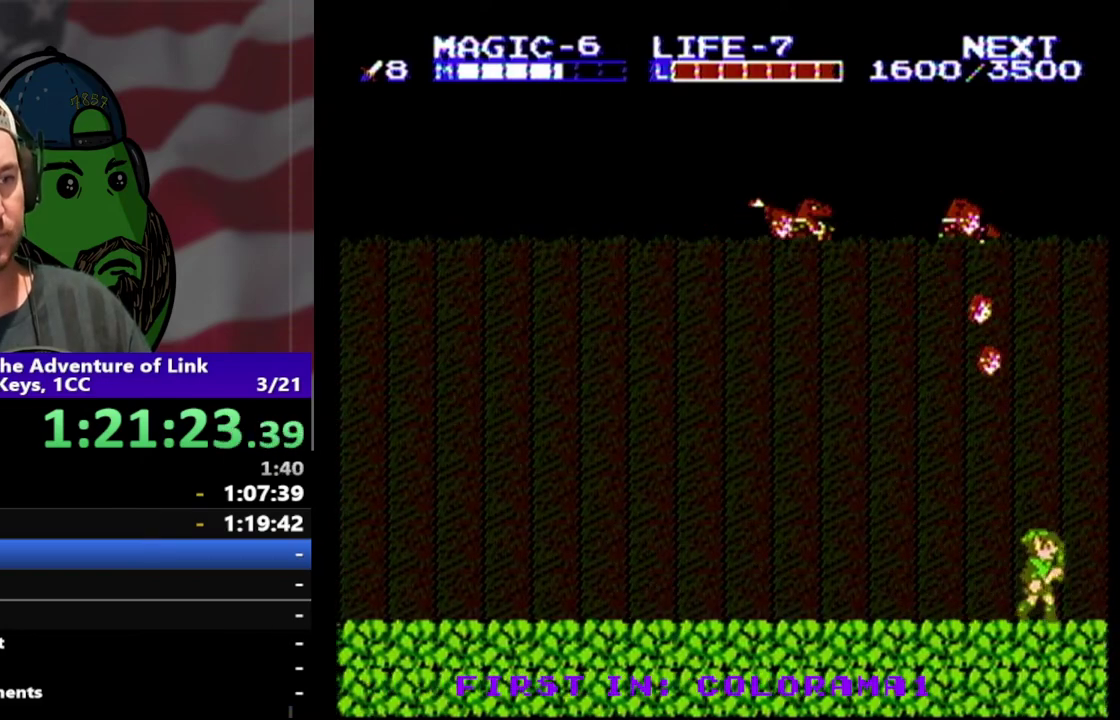
{"buttons": ["DPAD_RIGHT"], "events": []}
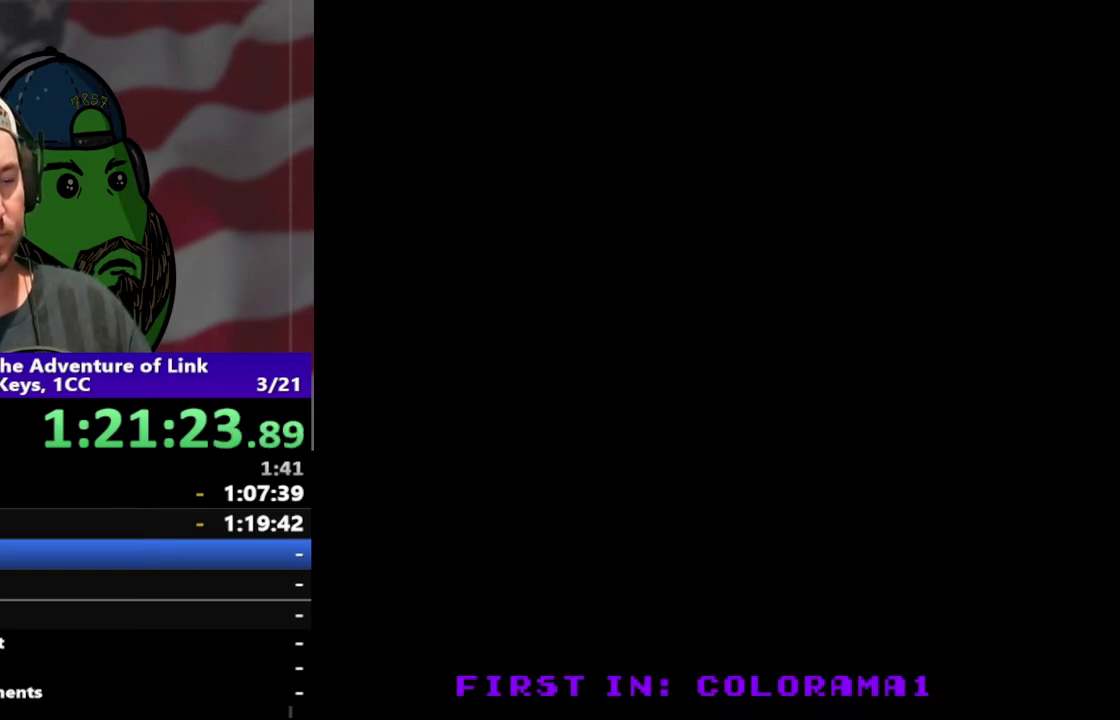
{"buttons": ["DPAD_DOWN"], "events": [[167, "DPAD_RIGHT", "up"], [300, "DPAD_DOWN", "down"]]}
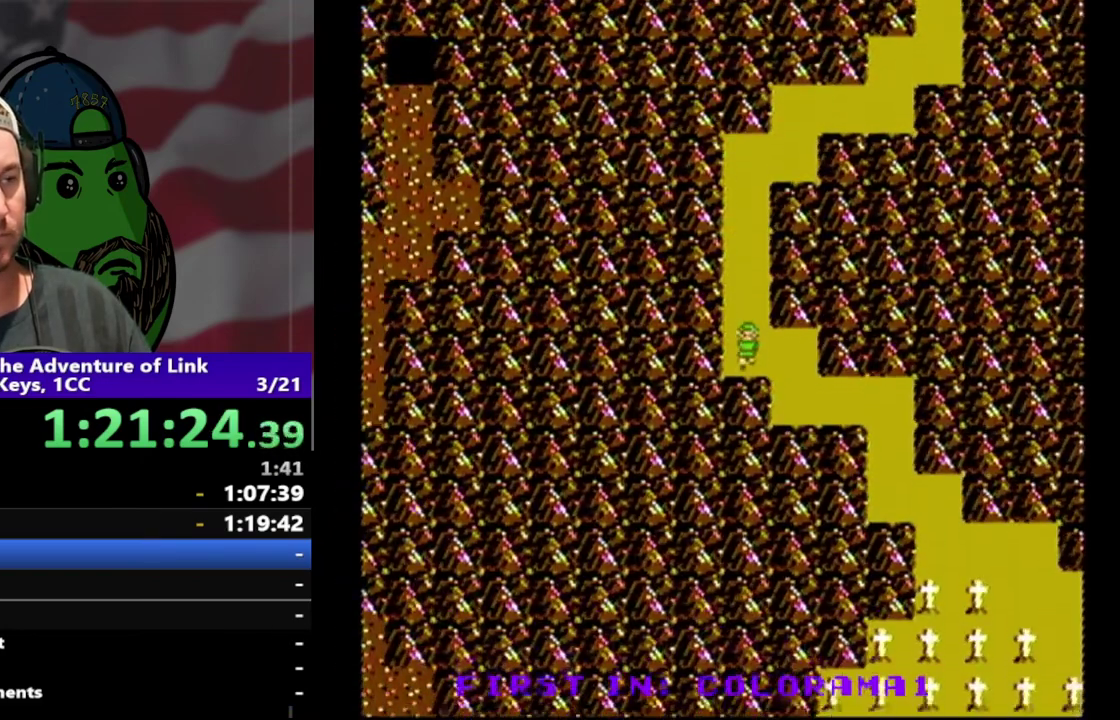
{"buttons": ["DPAD_DOWN"], "events": [[133, "DPAD_RIGHT", "down"], [167, "DPAD_DOWN", "up"], [433, "DPAD_DOWN", "down"], [467, "DPAD_RIGHT", "up"]]}
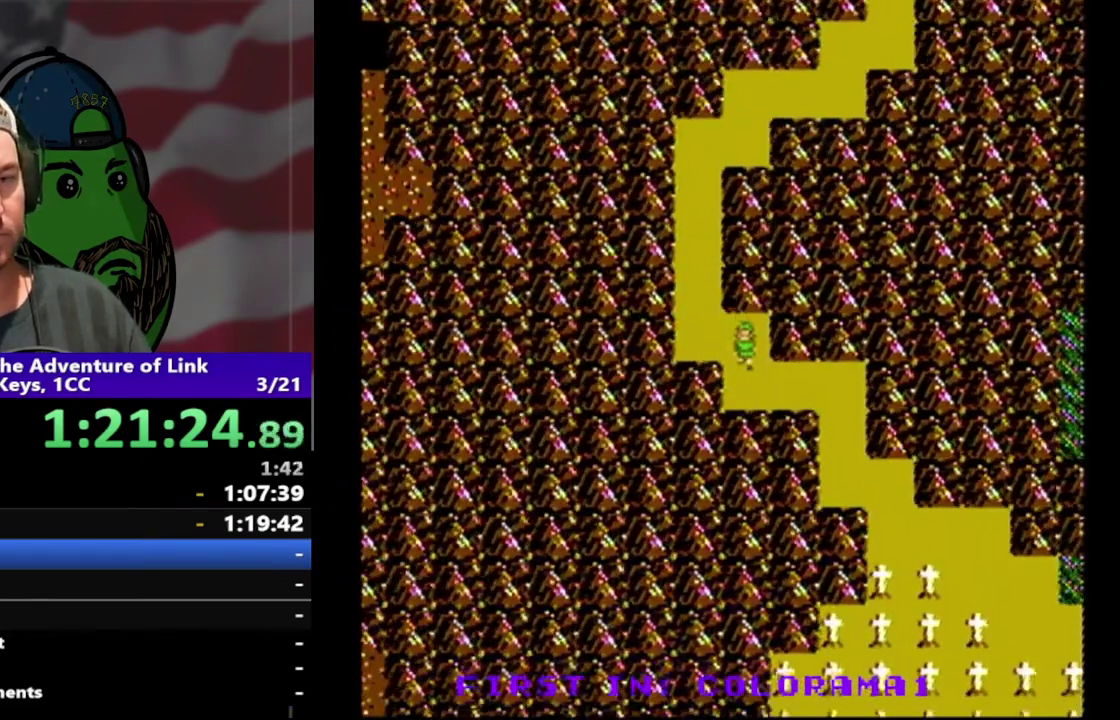
{"buttons": ["DPAD_RIGHT"], "events": [[300, "DPAD_RIGHT", "down"], [333, "DPAD_DOWN", "up"]]}
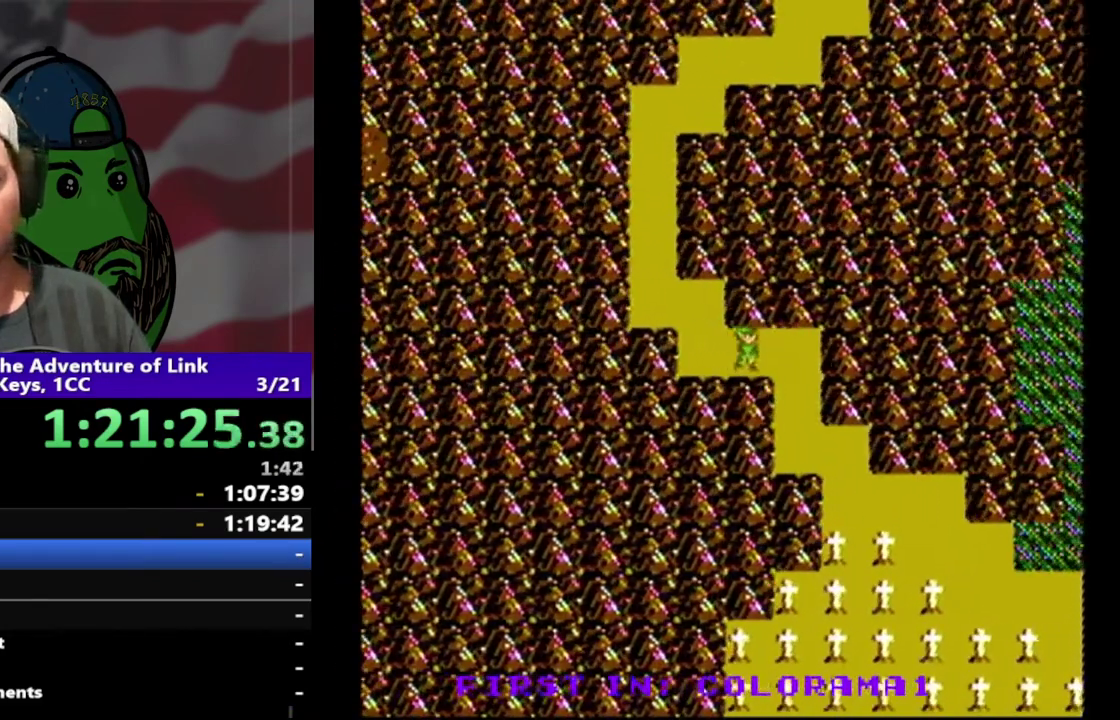
{"buttons": ["DPAD_DOWN"], "events": [[200, "DPAD_DOWN", "down"], [267, "DPAD_RIGHT", "up"]]}
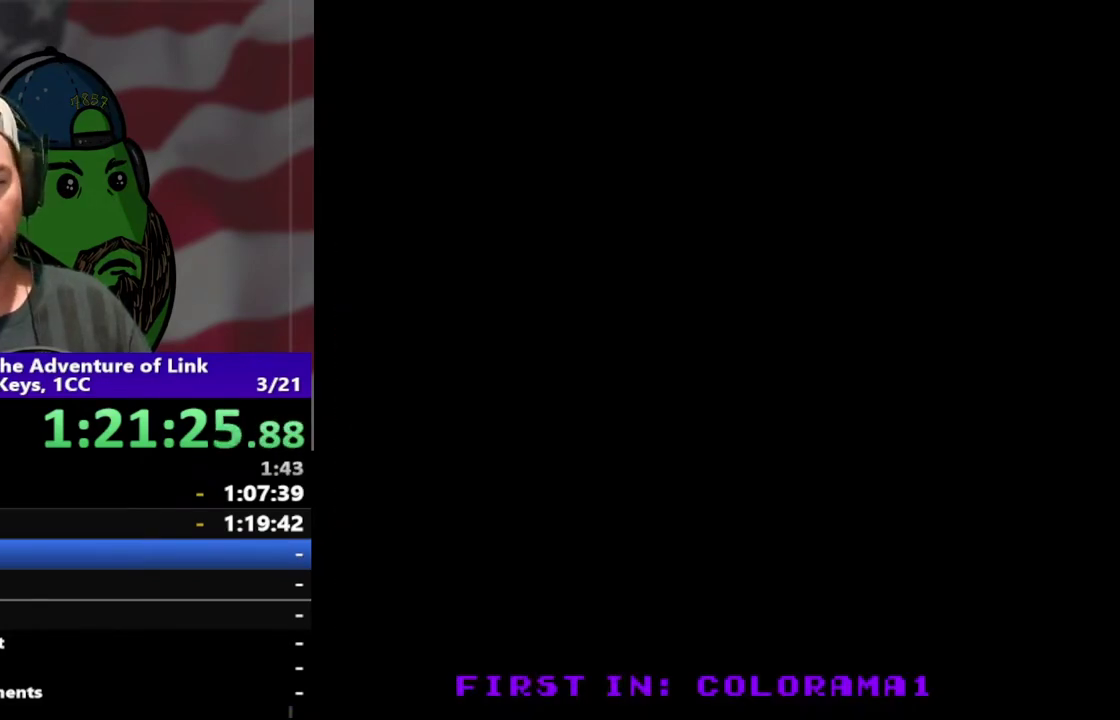
{"buttons": [], "events": [[33, "DPAD_RIGHT", "down"], [100, "DPAD_DOWN", "up"], [467, "DPAD_RIGHT", "up"]]}
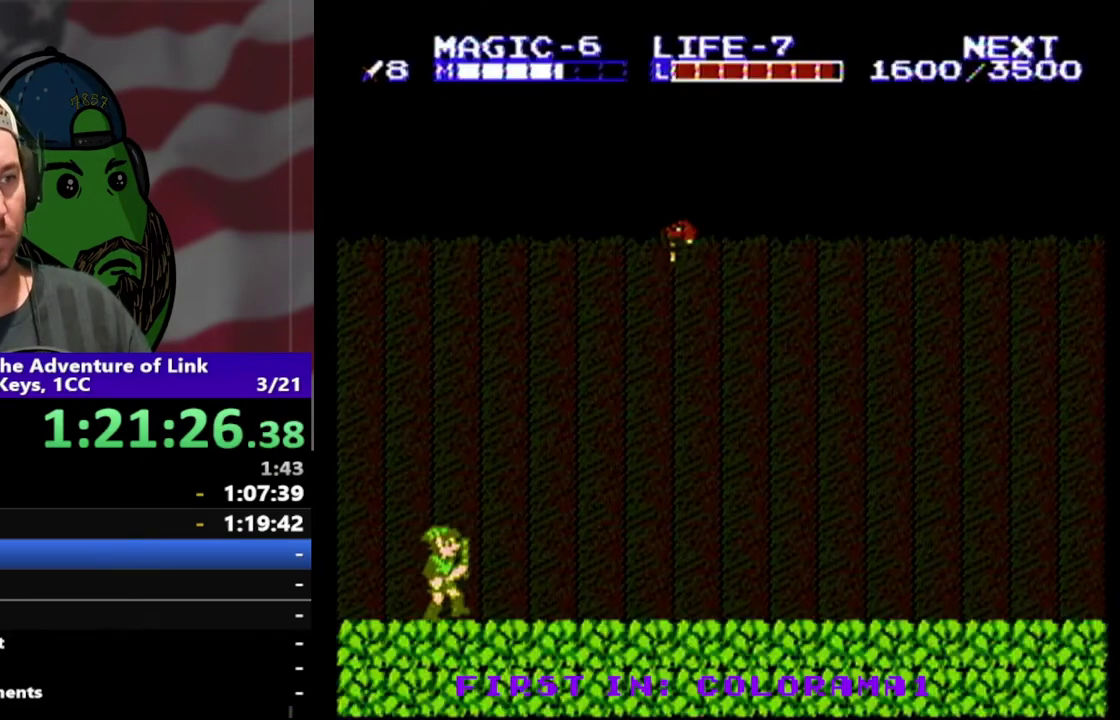
{"buttons": [], "events": [[67, "START", "down"], [233, "START", "up"]]}
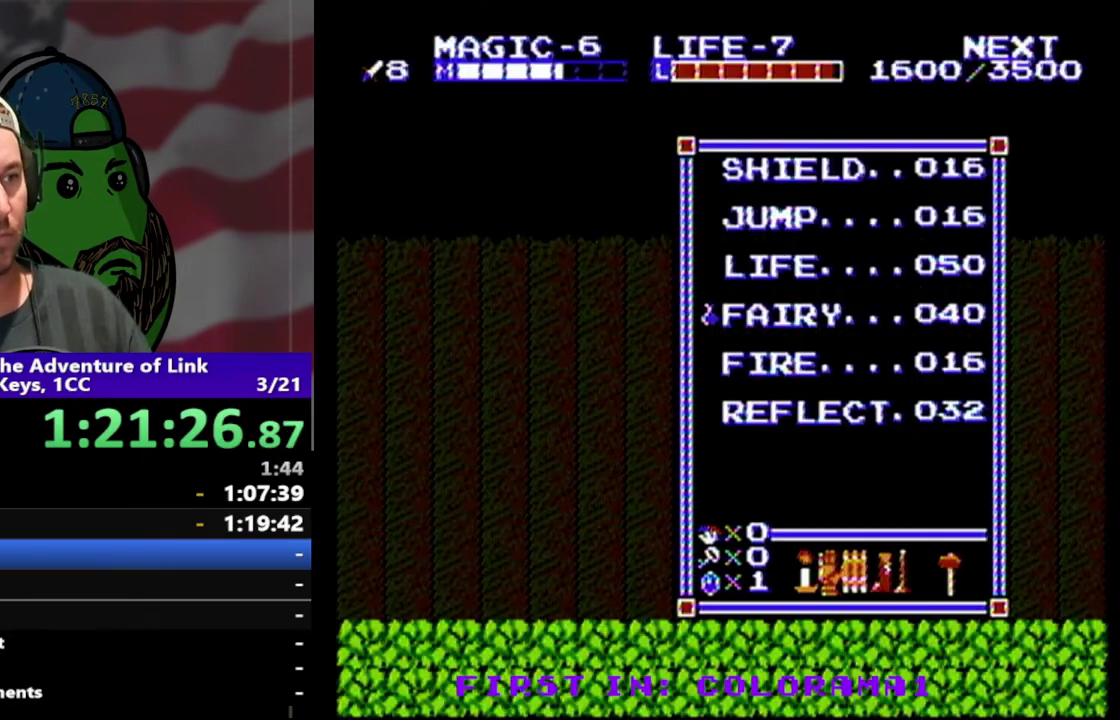
{"buttons": ["DPAD_RIGHT", "SELECT"], "events": [[100, "START", "down"], [200, "DPAD_RIGHT", "down"], [233, "START", "up"], [400, "SELECT", "down"]]}
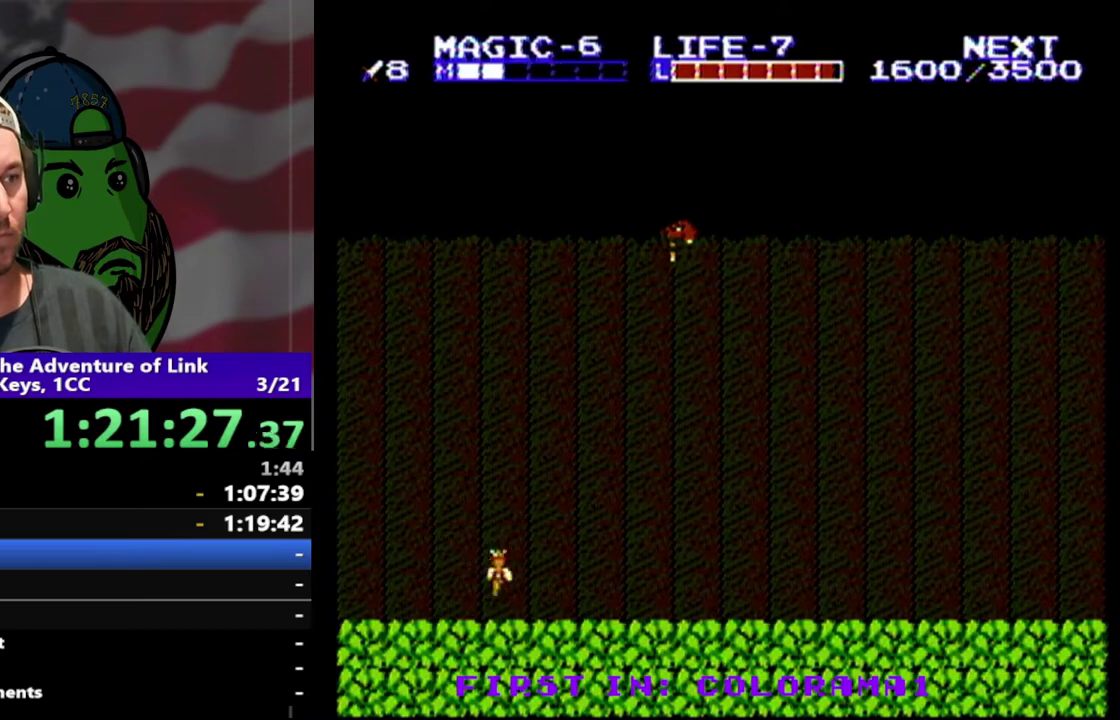
{"buttons": ["DPAD_UP", "DPAD_RIGHT"], "events": [[33, "DPAD_UP", "down"], [67, "SELECT", "up"]]}
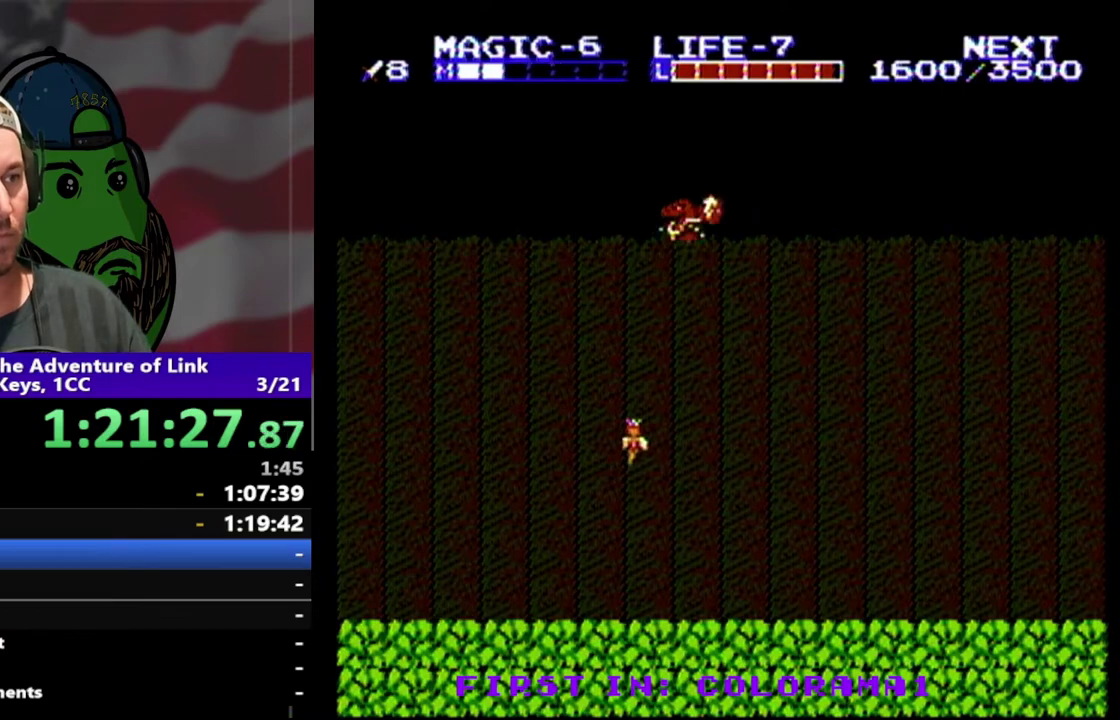
{"buttons": ["DPAD_DOWN", "DPAD_RIGHT"], "events": [[200, "DPAD_UP", "up"], [333, "DPAD_DOWN", "down"]]}
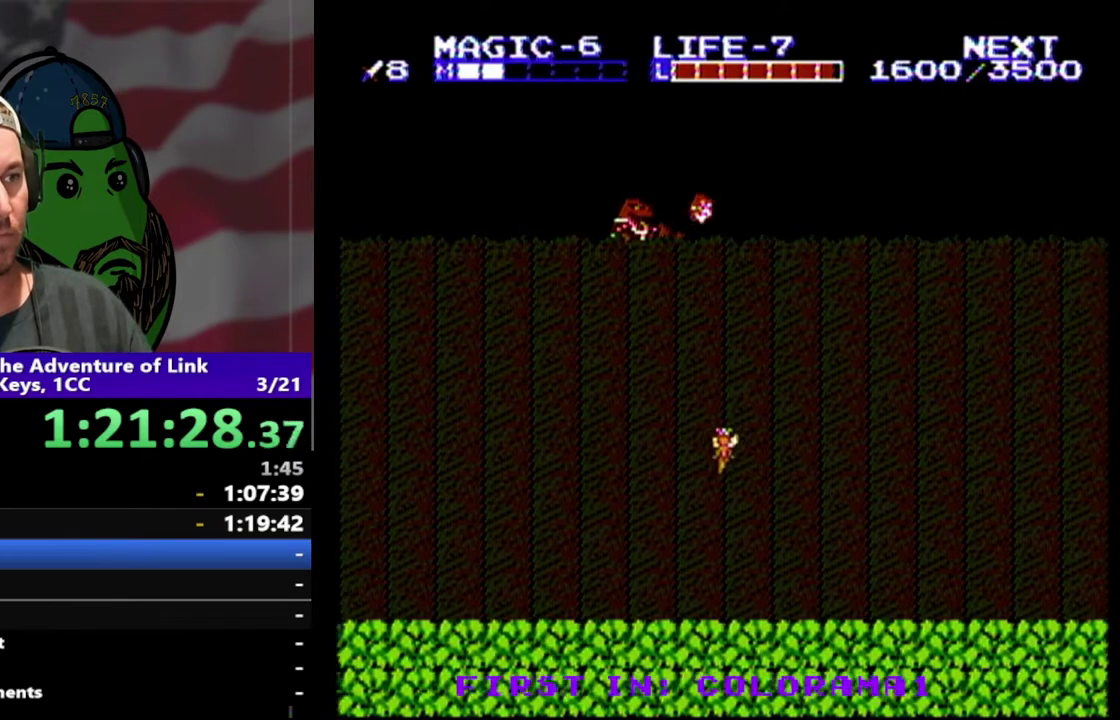
{"buttons": ["DPAD_DOWN", "DPAD_LEFT"], "events": [[67, "DPAD_DOWN", "up"], [300, "DPAD_DOWN", "down"], [367, "DPAD_RIGHT", "up"], [400, "DPAD_LEFT", "down"]]}
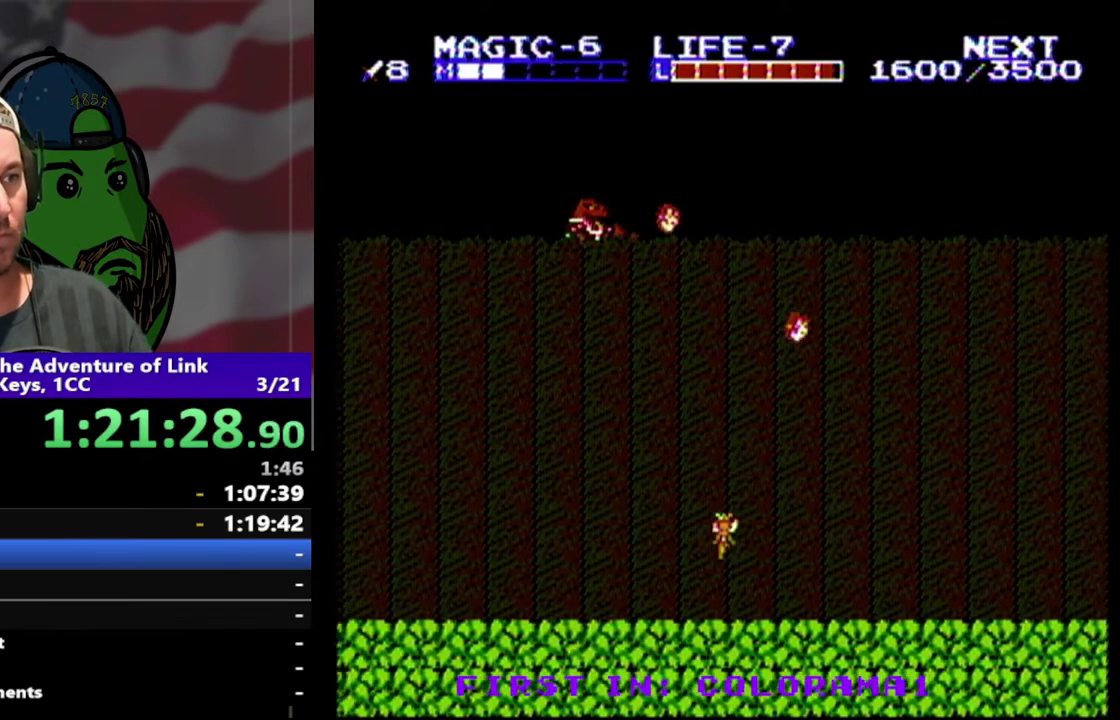
{"buttons": ["DPAD_RIGHT"], "events": [[67, "DPAD_LEFT", "up"], [67, "DPAD_RIGHT", "down"], [100, "DPAD_DOWN", "up"], [367, "DPAD_LEFT", "down"], [367, "DPAD_RIGHT", "up"], [433, "DPAD_UP", "down"], [467, "DPAD_LEFT", "up"], [500, "DPAD_RIGHT", "down"], [500, "DPAD_UP", "up"]]}
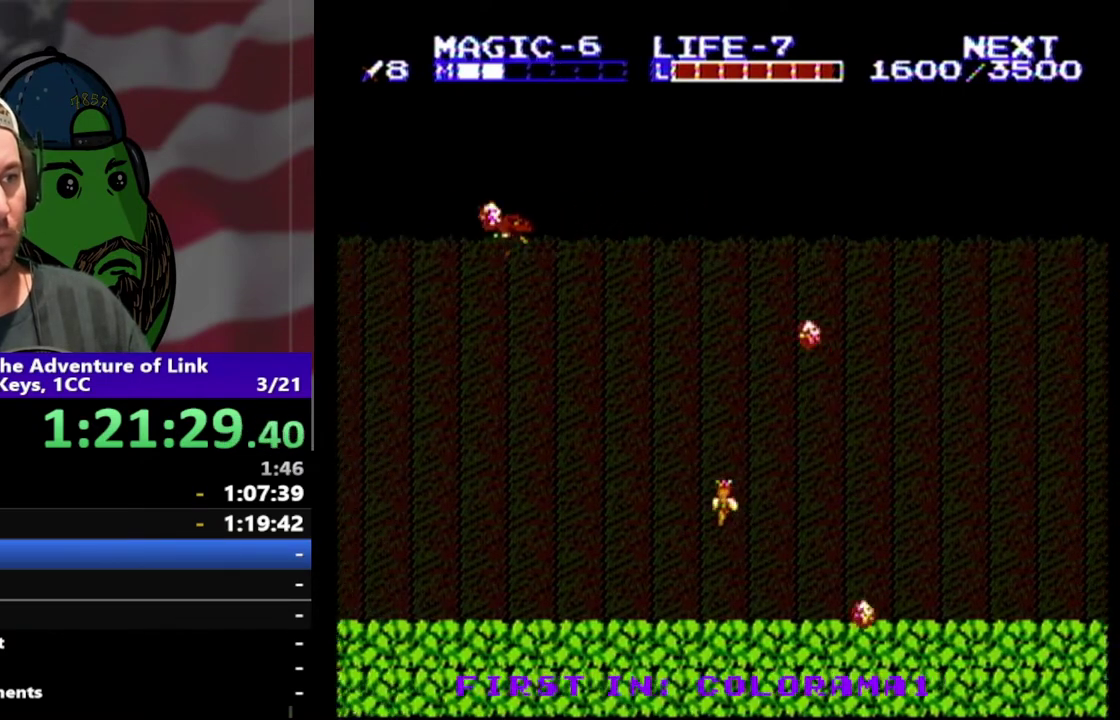
{"buttons": ["DPAD_RIGHT"], "events": []}